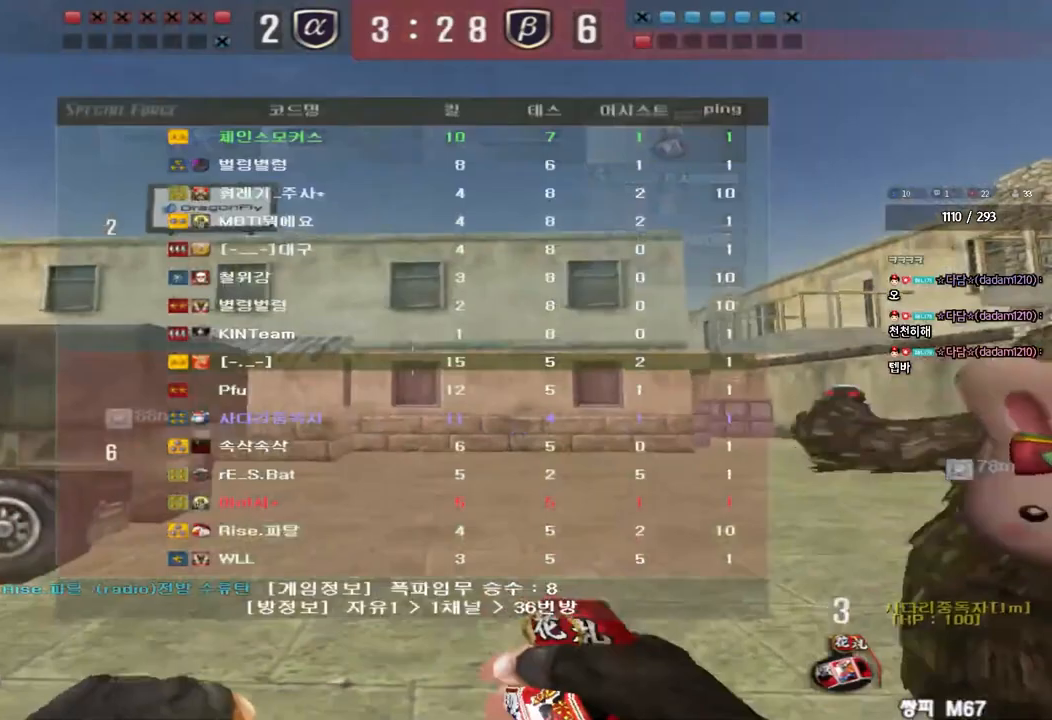
Gameplay with keyboard; each line is a JSON object with the keys held at the frame after it. "events" lists presses ("down") and releases ("up") of "a", "ctrl", "d", "e", "f", "q", "r", "s", "shift", "space", "tab" and "w" between this image and that frame as [ms after this image, input, new state], when the widget could be followed in between. No other keys are recorded. Mouse input is not recorded.
{"keys": ["d", "tab", "w"], "events": []}
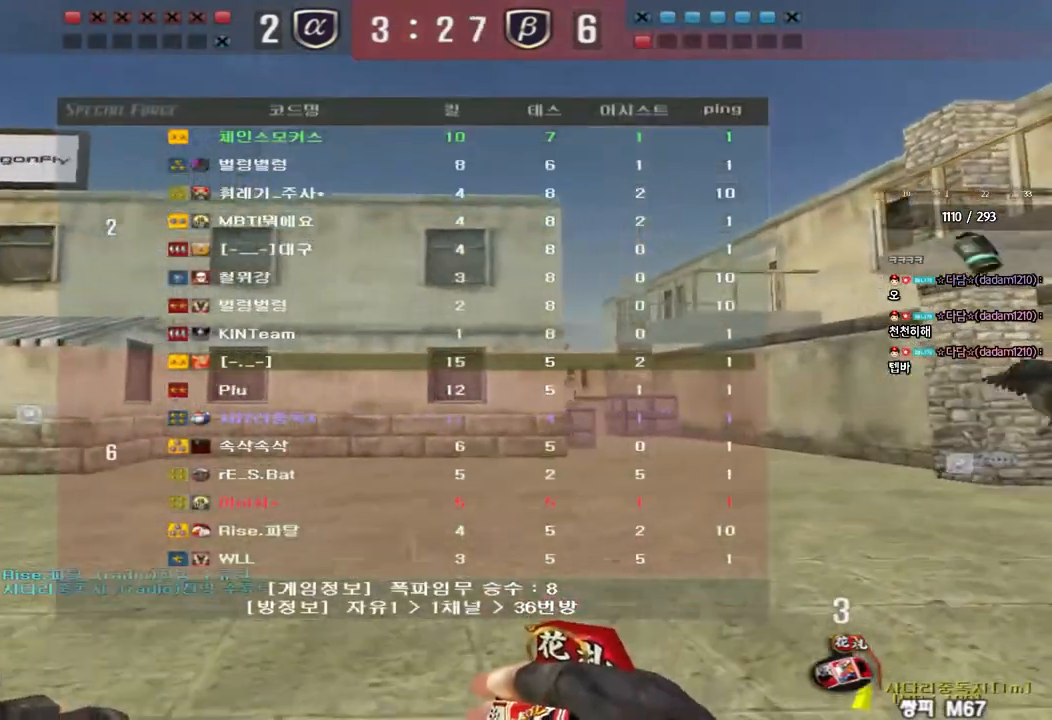
{"keys": ["d", "tab", "w"], "events": []}
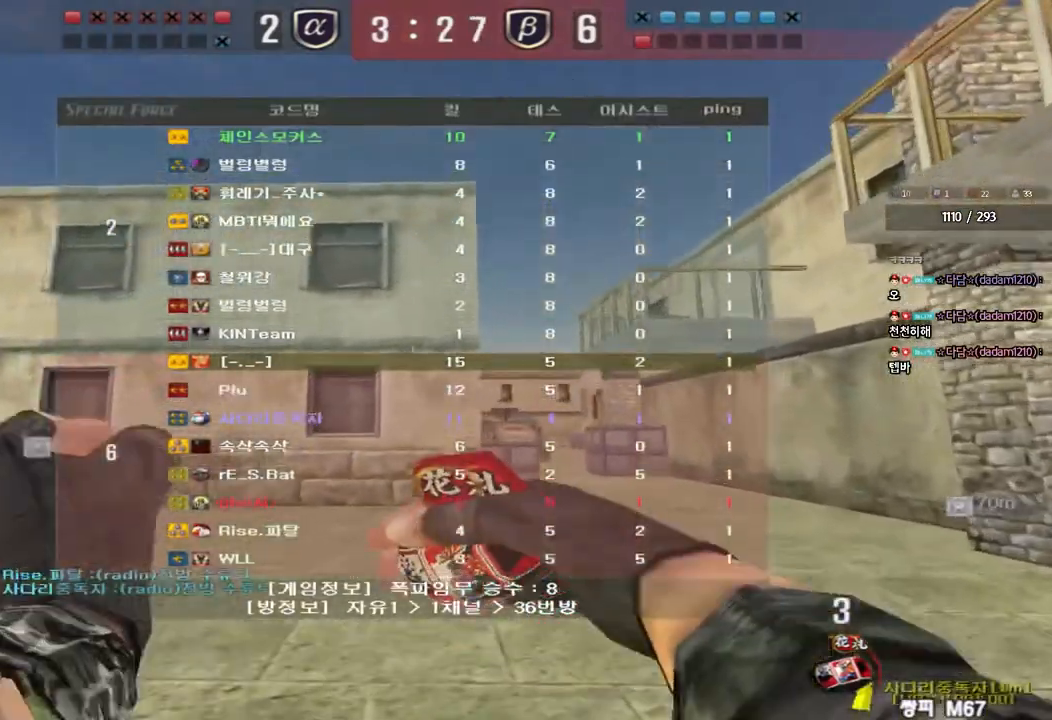
{"keys": ["d", "w"], "events": [[217, "tab", "up"]]}
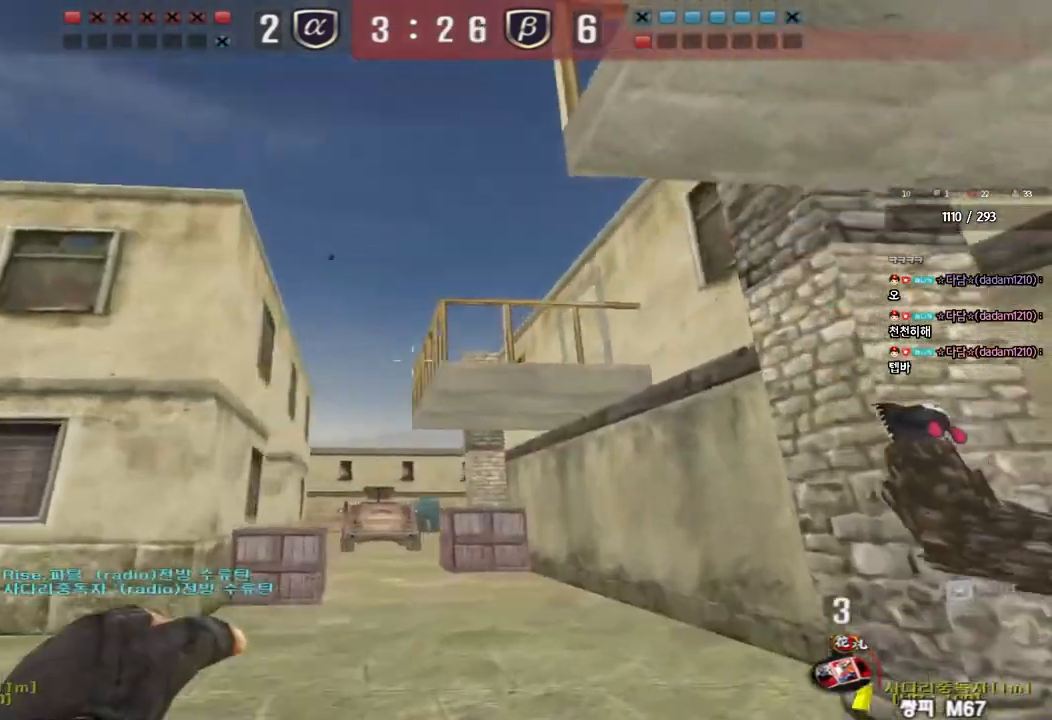
{"keys": ["s"], "events": [[17, "d", "up"], [317, "space", "down"], [350, "w", "up"], [433, "space", "up"], [450, "s", "down"]]}
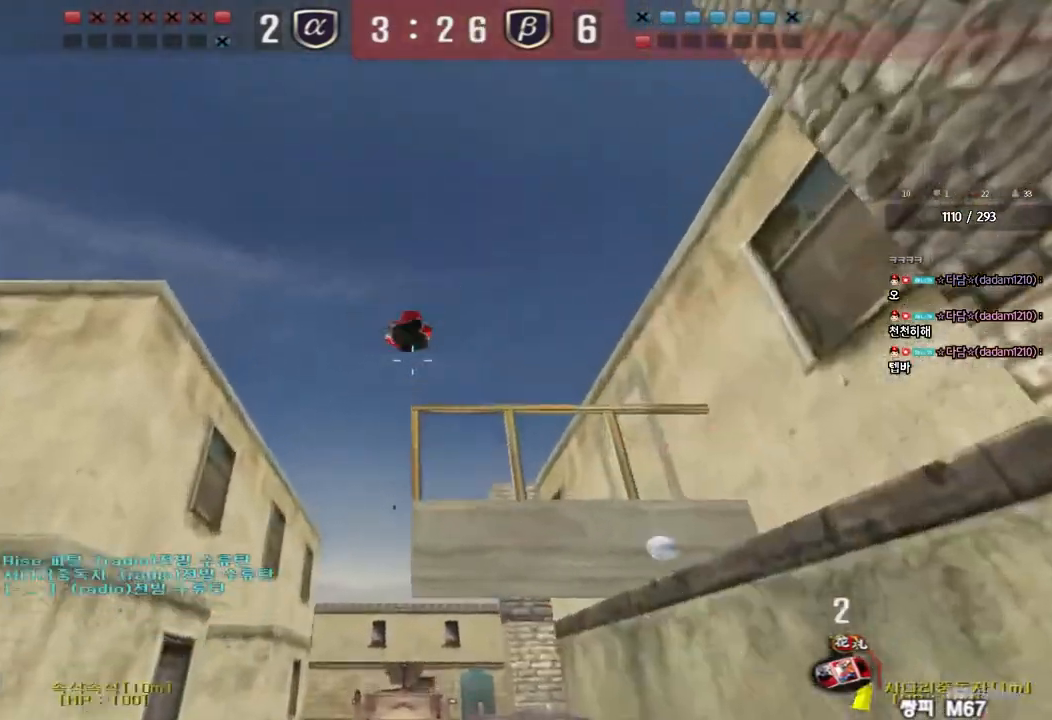
{"keys": ["d", "s"], "events": [[133, "d", "down"]]}
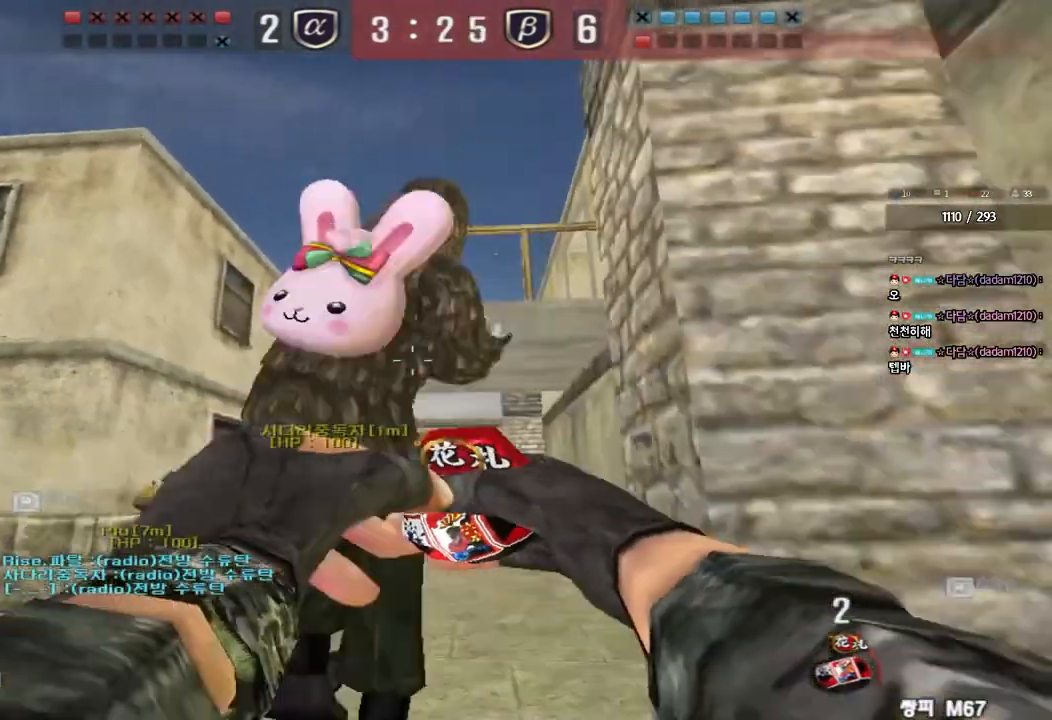
{"keys": ["space"], "events": [[17, "s", "up"], [33, "d", "up"], [100, "w", "down"], [483, "space", "down"], [500, "w", "up"]]}
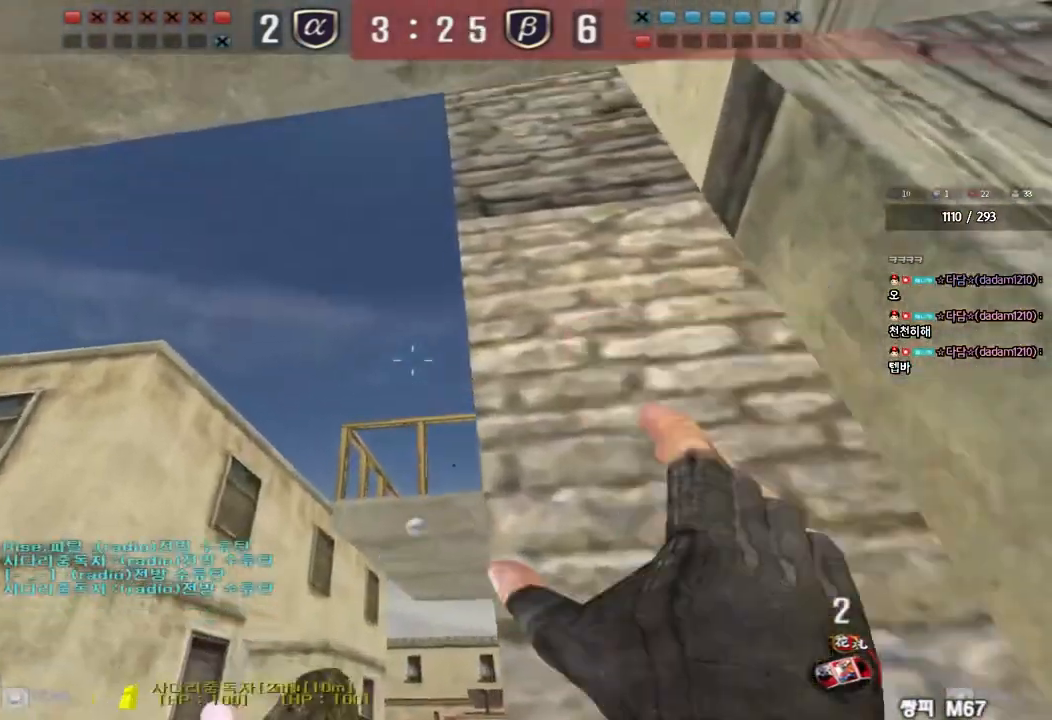
{"keys": [], "events": [[100, "a", "down"], [100, "space", "up"], [117, "s", "down"], [467, "s", "up"], [500, "a", "up"]]}
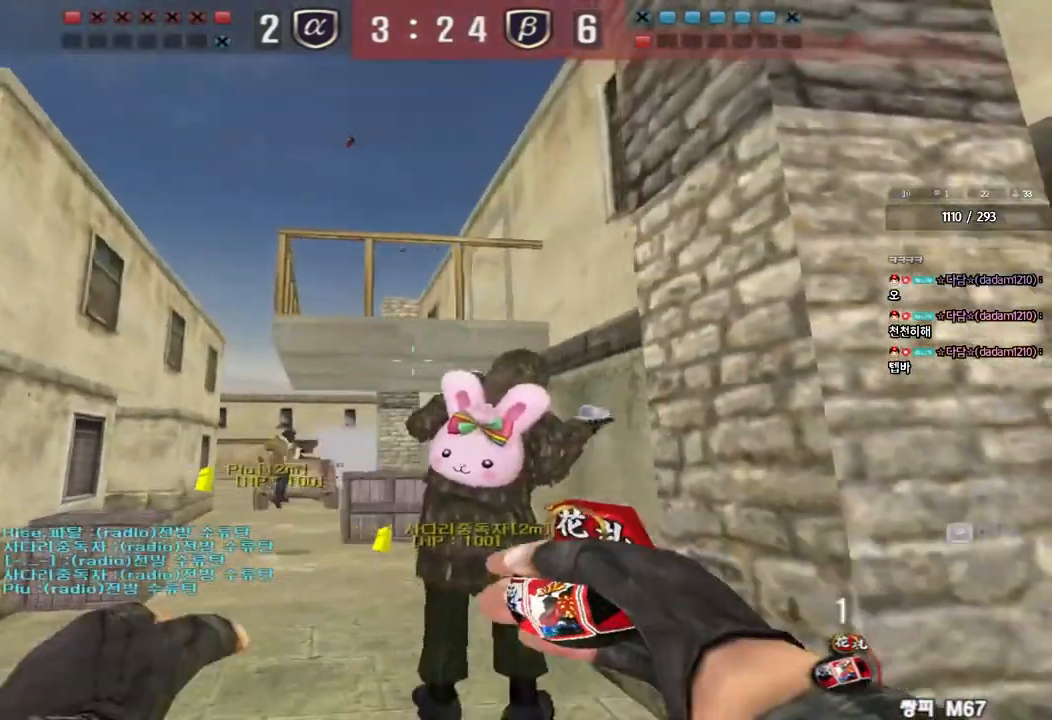
{"keys": ["w"], "events": [[83, "w", "down"]]}
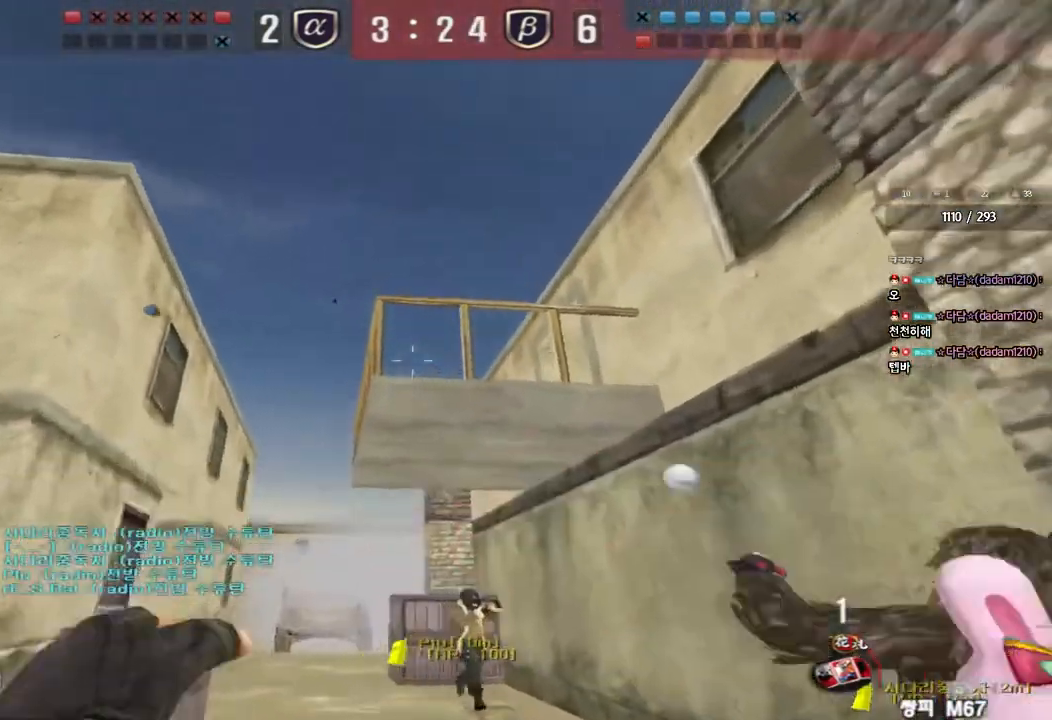
{"keys": ["s"], "events": [[100, "space", "down"], [117, "w", "up"], [200, "space", "up"], [217, "s", "down"]]}
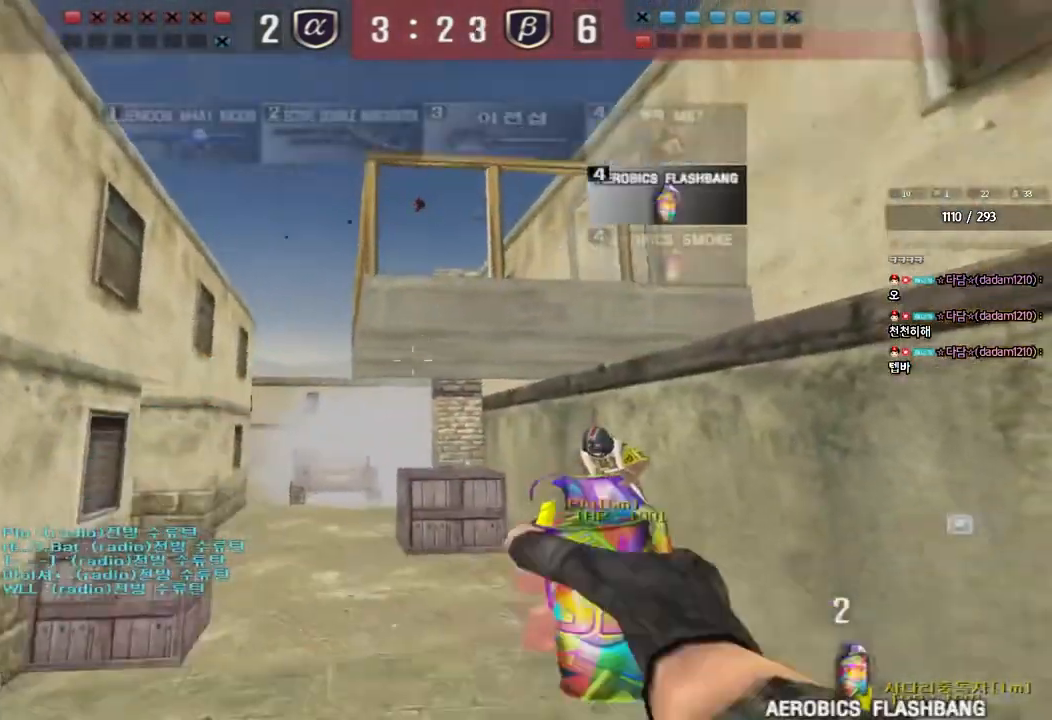
{"keys": ["s", "space"], "events": [[200, "a", "down"], [417, "a", "up"], [433, "space", "down"]]}
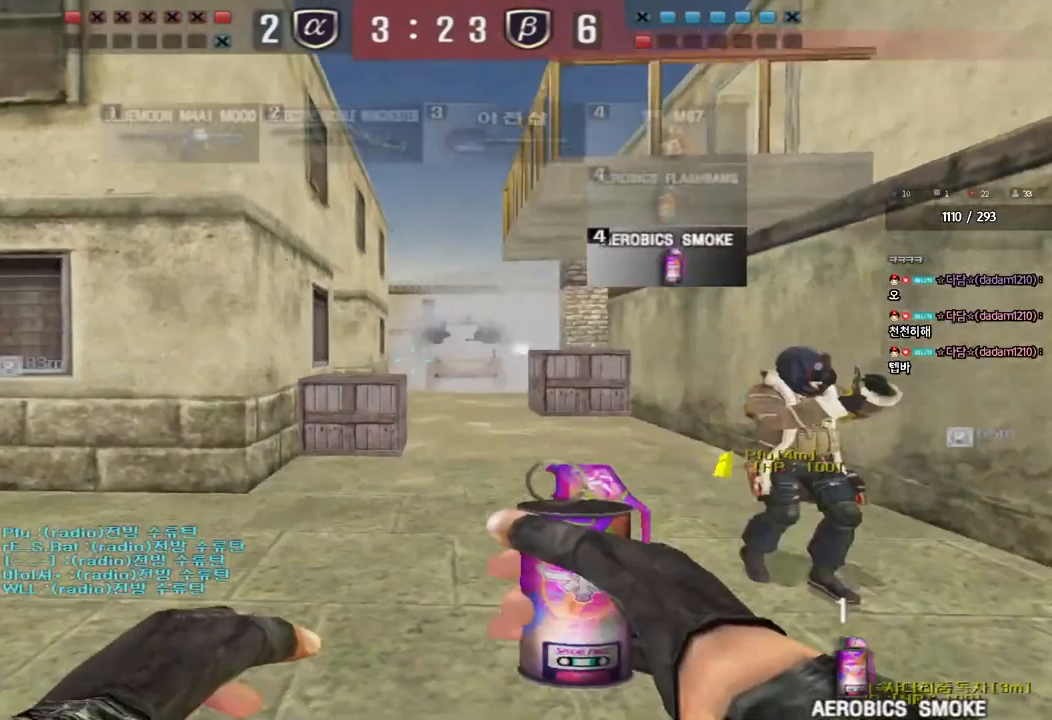
{"keys": ["s"], "events": [[50, "space", "up"], [83, "d", "down"], [300, "d", "up"]]}
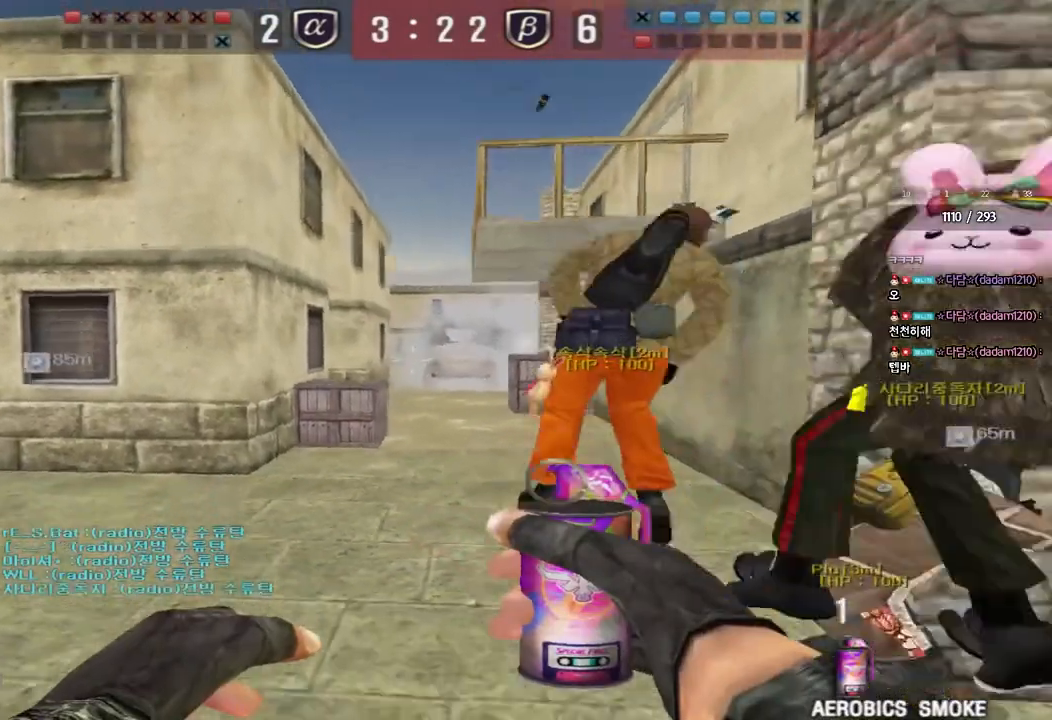
{"keys": [], "events": [[67, "d", "down"], [217, "s", "up"], [267, "d", "up"]]}
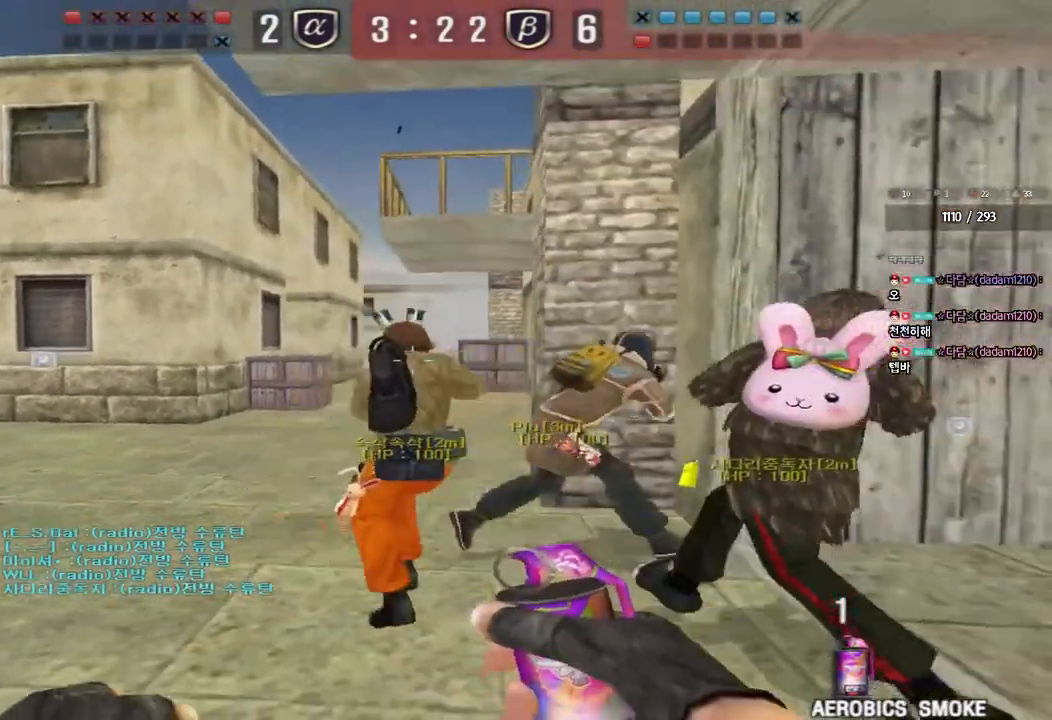
{"keys": ["w"], "events": [[133, "a", "down"], [167, "w", "down"], [417, "a", "up"]]}
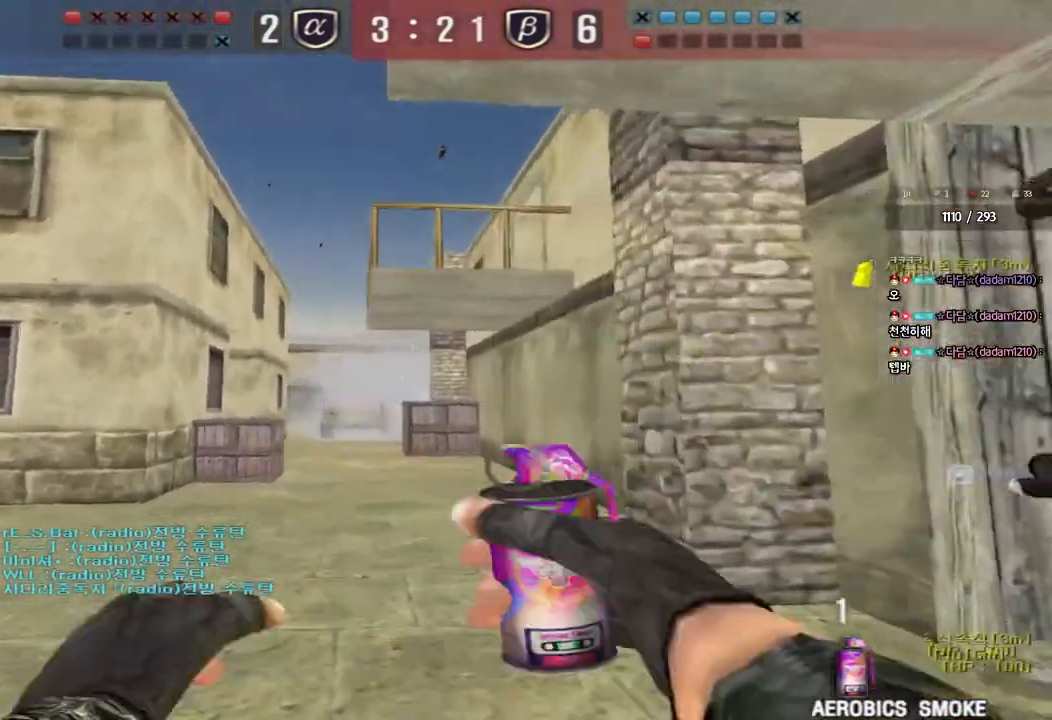
{"keys": ["w"], "events": [[267, "a", "down"], [367, "a", "up"]]}
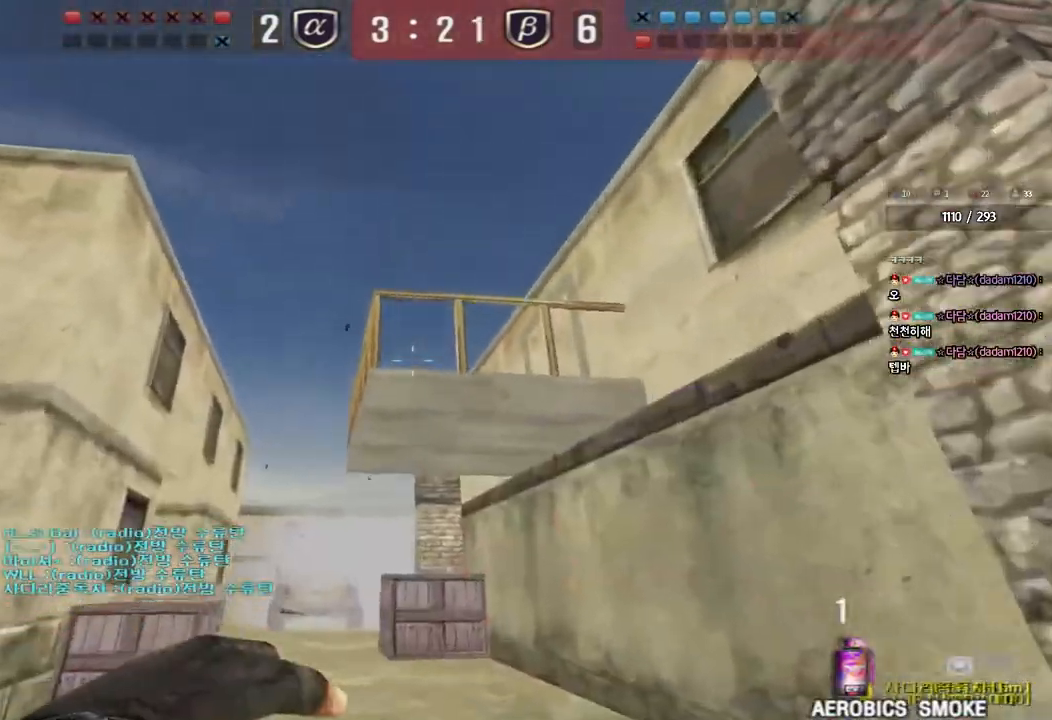
{"keys": ["a", "s", "w"], "events": [[133, "space", "down"], [250, "w", "up"], [267, "space", "up"], [350, "a", "down"], [350, "s", "down"], [500, "w", "down"]]}
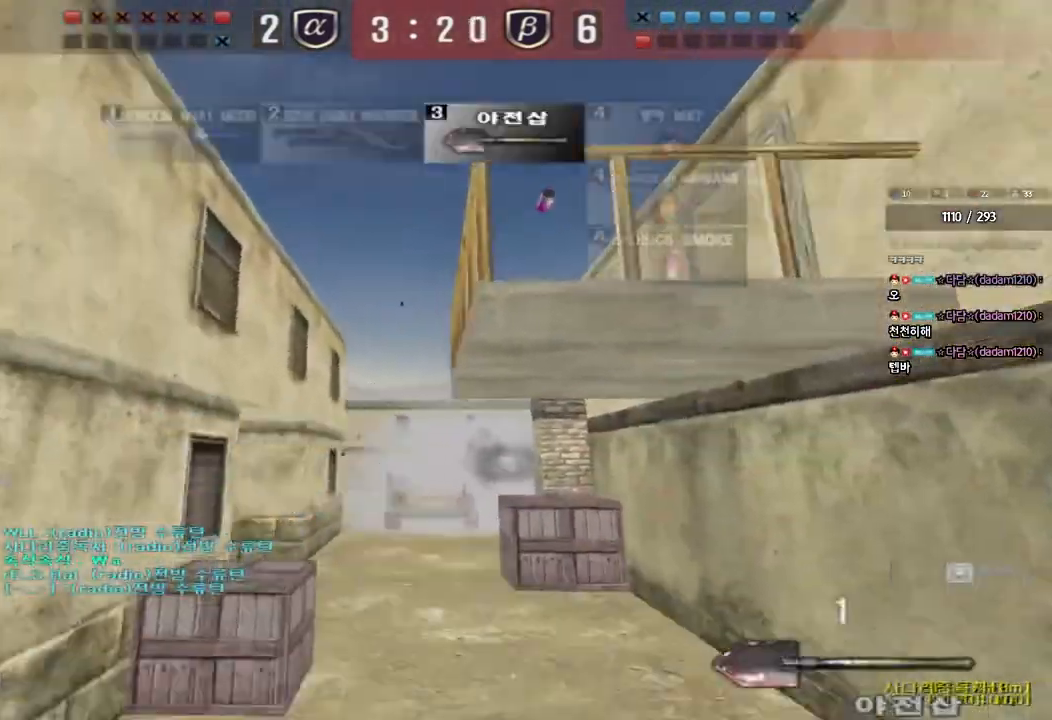
{"keys": ["d", "w"], "events": [[183, "w", "up"], [317, "s", "up"], [367, "r", "down"], [433, "r", "up"], [450, "a", "up"], [450, "w", "down"], [467, "d", "down"]]}
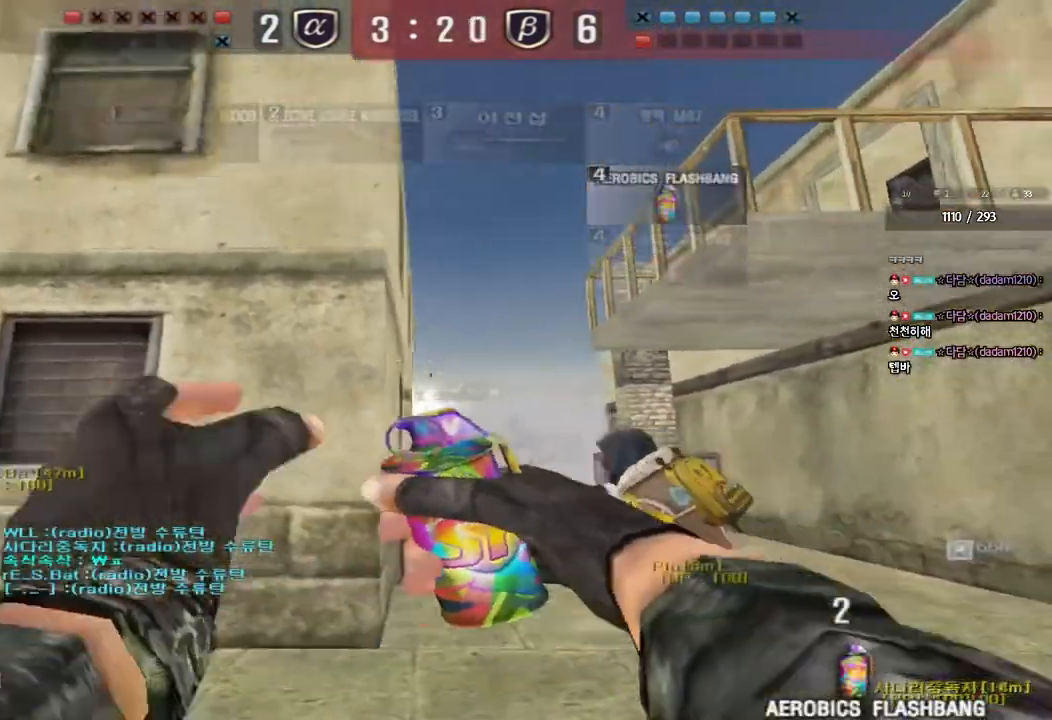
{"keys": ["a", "s"], "events": [[317, "space", "down"], [350, "w", "up"], [367, "d", "up"], [433, "a", "down"], [433, "s", "down"], [450, "space", "up"]]}
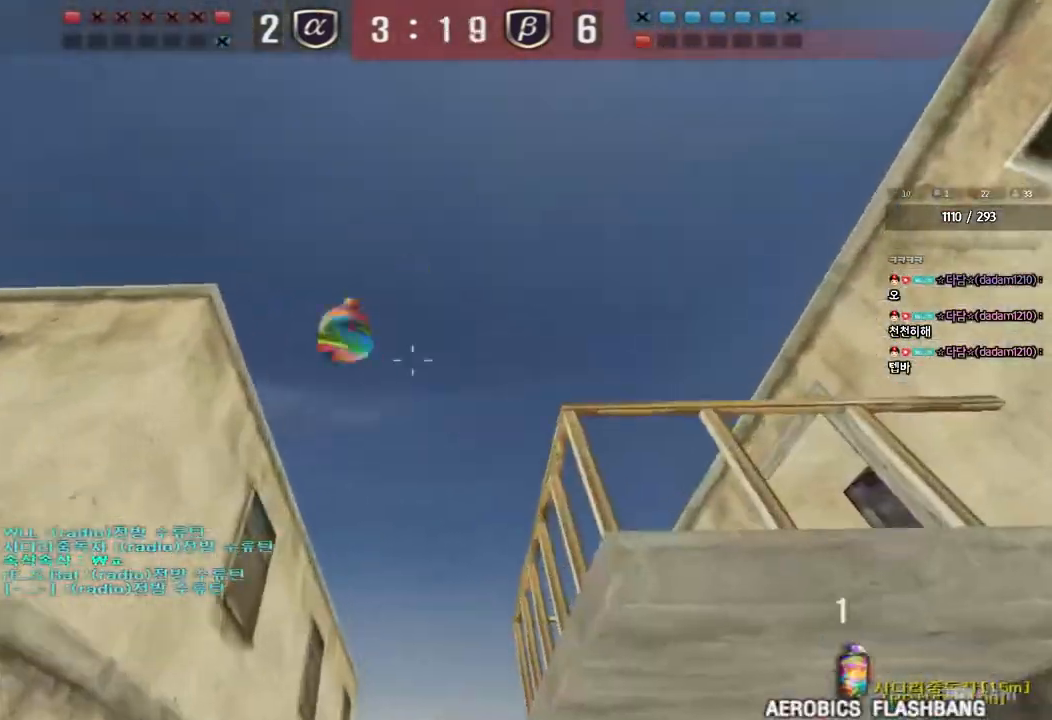
{"keys": ["a", "s"], "events": []}
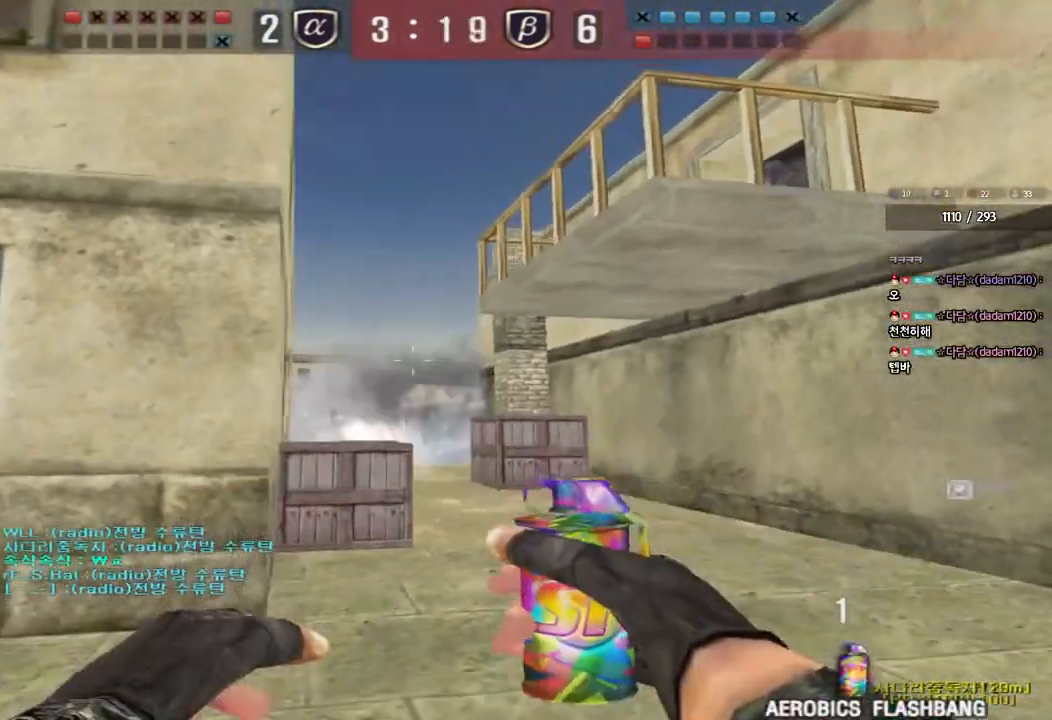
{"keys": ["d", "s"], "events": [[217, "a", "up"], [367, "d", "down"]]}
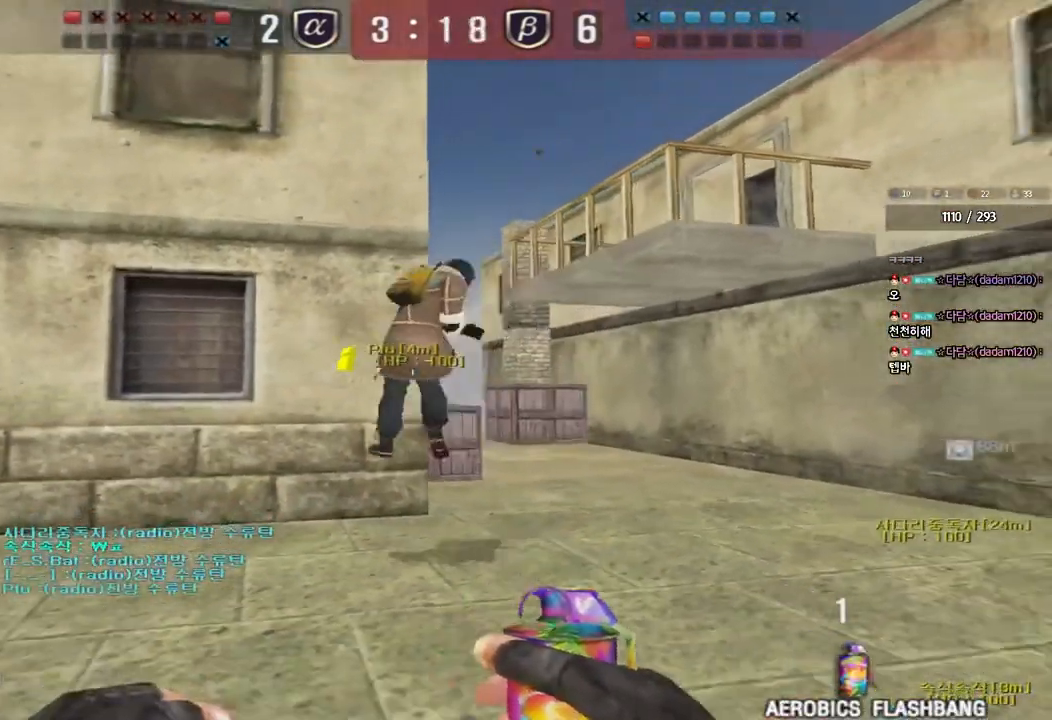
{"keys": ["d", "w"], "events": [[117, "s", "up"], [300, "w", "down"]]}
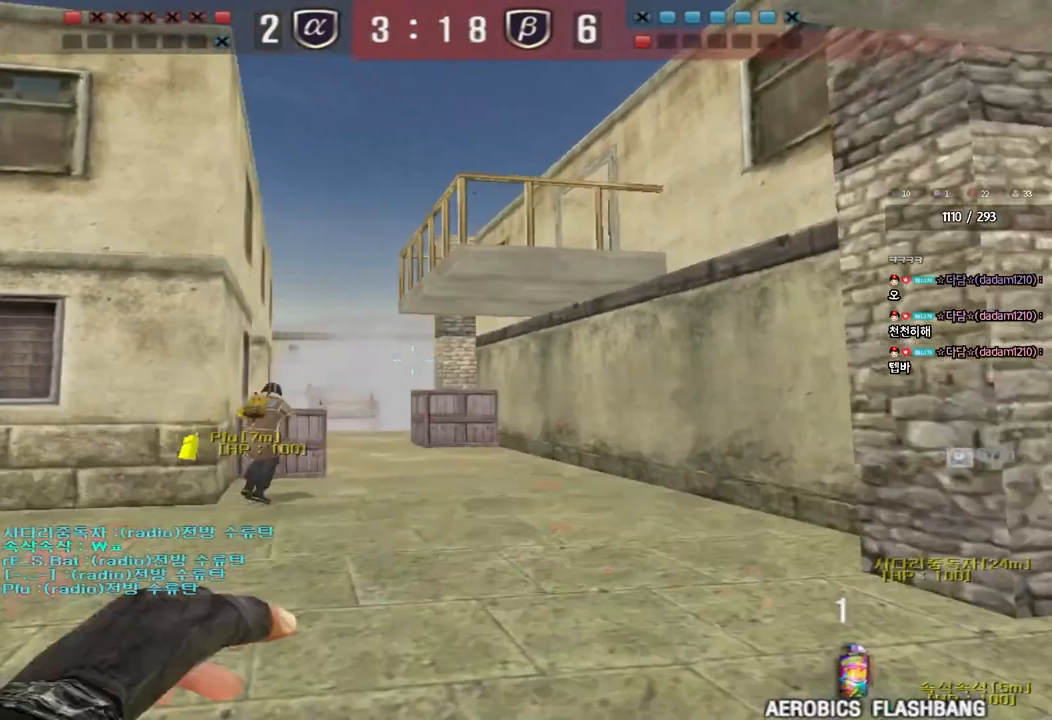
{"keys": ["a", "s"], "events": [[133, "d", "up"], [133, "space", "down"], [133, "w", "up"], [183, "a", "down"], [233, "s", "down"], [283, "space", "up"]]}
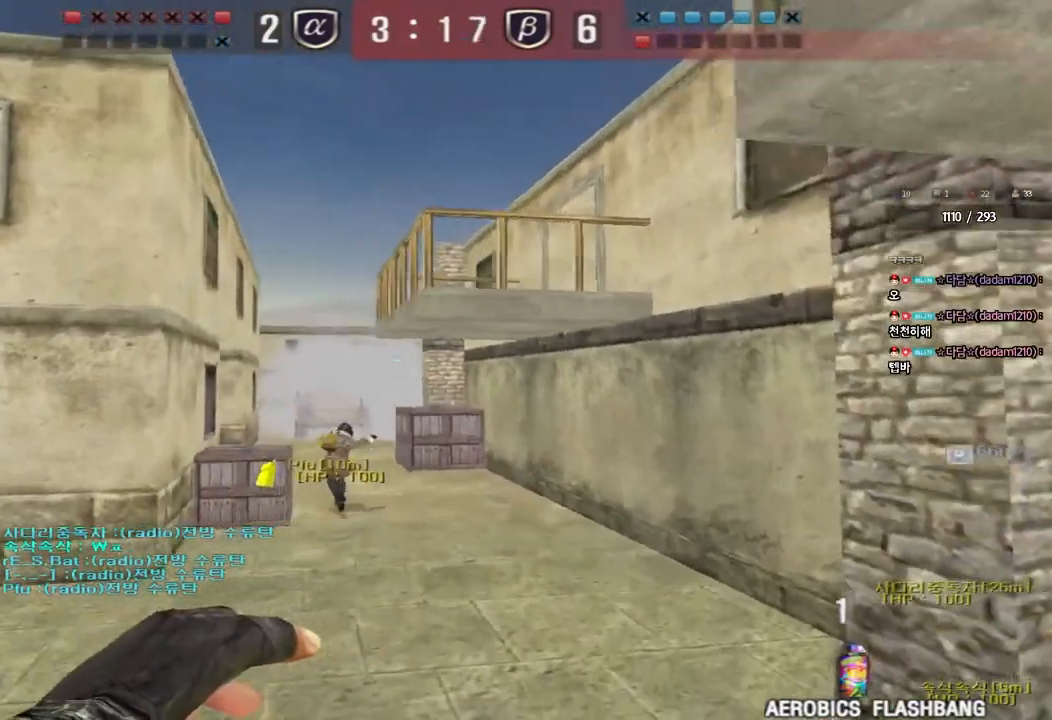
{"keys": ["a", "w"], "events": [[383, "s", "up"], [483, "w", "down"]]}
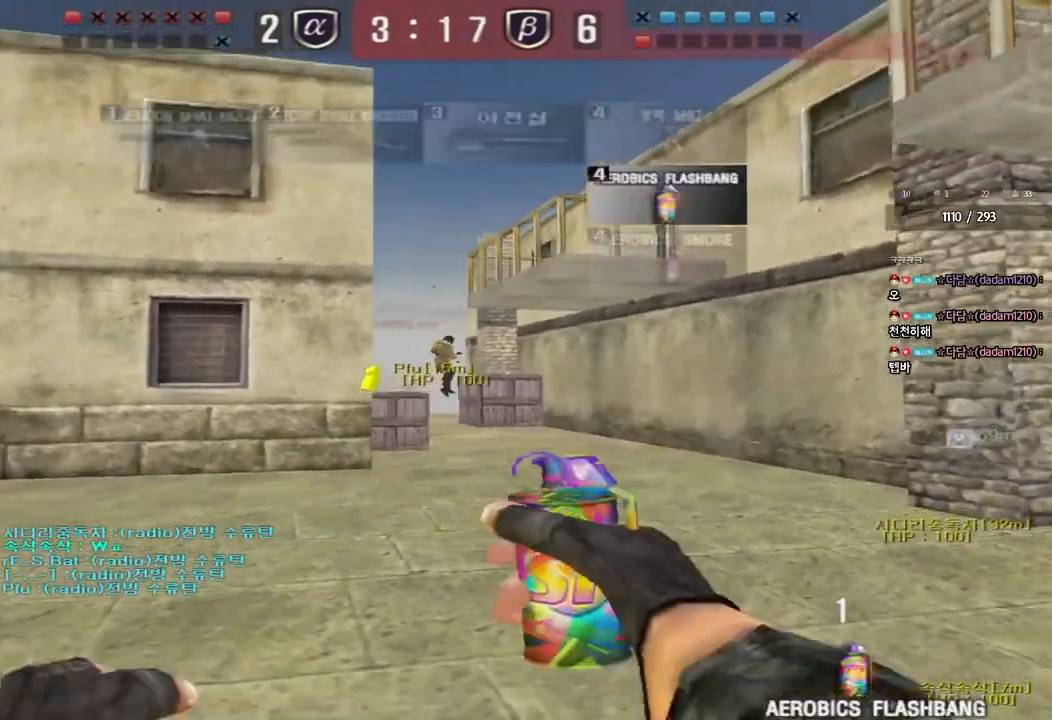
{"keys": [], "events": [[333, "w", "up"], [350, "a", "up"]]}
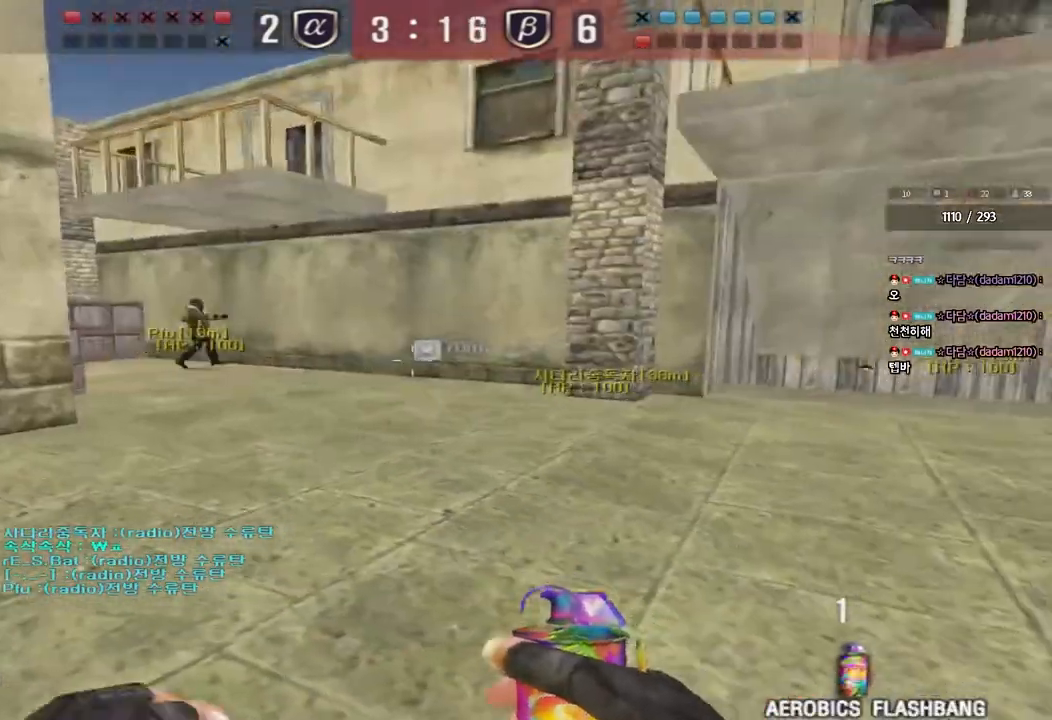
{"keys": ["d", "w"], "events": [[117, "d", "down"], [117, "s", "down"], [200, "s", "up"], [333, "w", "down"]]}
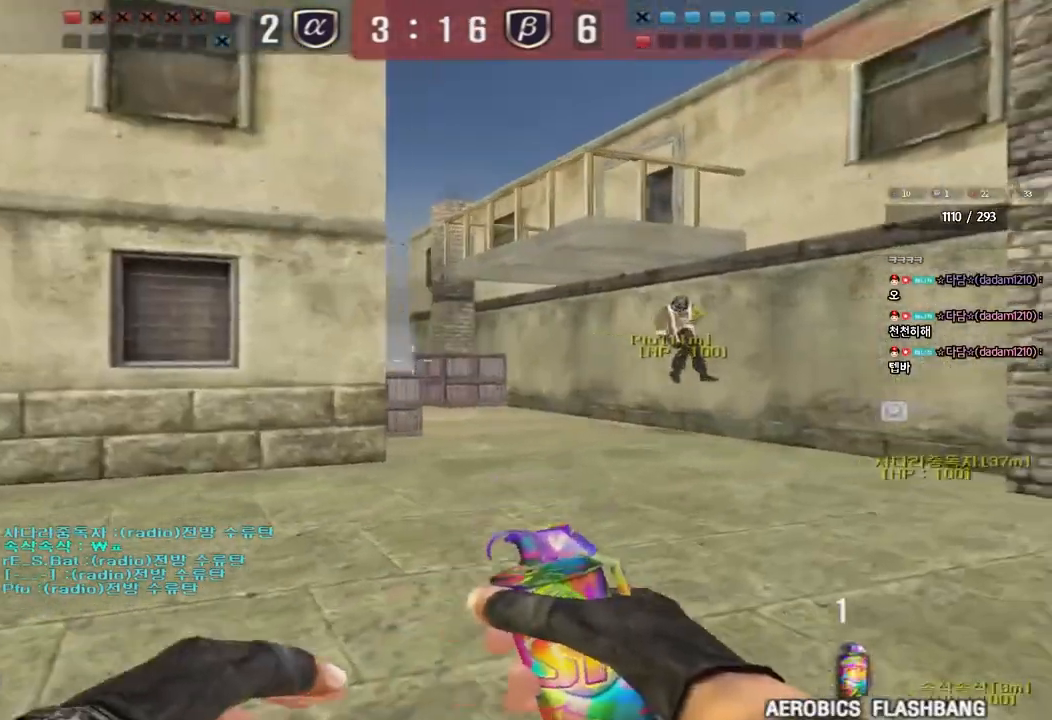
{"keys": ["d", "w"], "events": []}